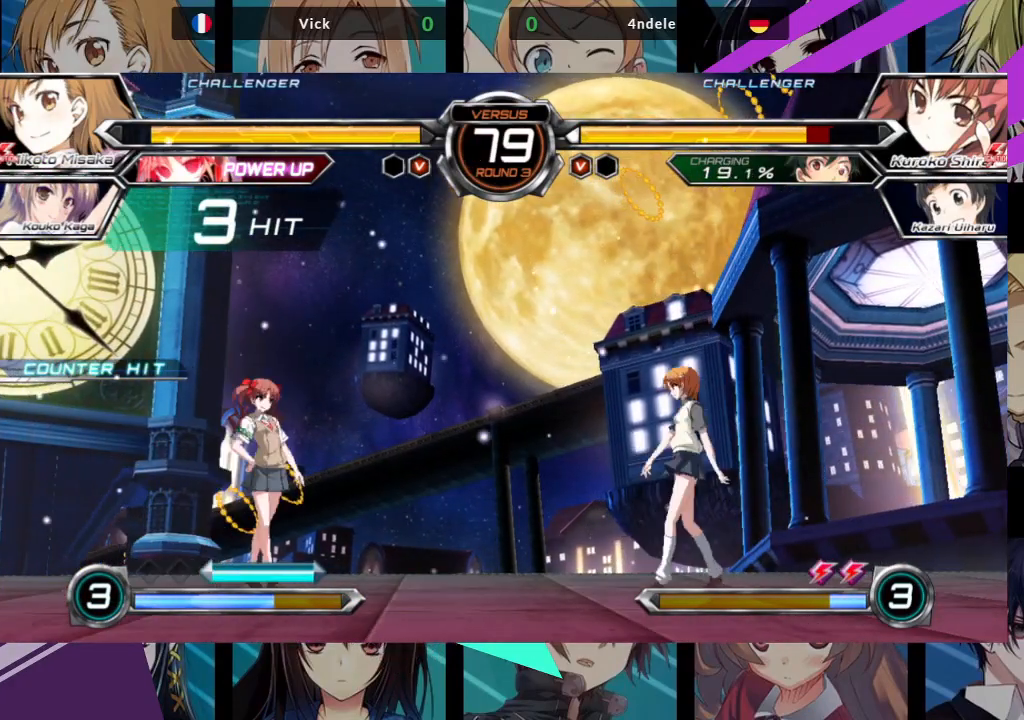
Gameplay with a controller (arcade stick); each line is a JSON object with the inputs held at the frame after it. "events" lists button and stick changes between this image and that frame as [ms after this image, input, new state], when the widget could be followed in between. Not read: L3 R3.
{"buttons": [], "left_stick": "left", "events": [[150, "left_stick", "left"], [183, "SQUARE", "down"], [183, "TRIANGLE", "down"], [200, "left_stick", "center"], [267, "SQUARE", "up"], [283, "TRIANGLE", "up"], [450, "left_stick", "down"], [500, "left_stick", "left"]]}
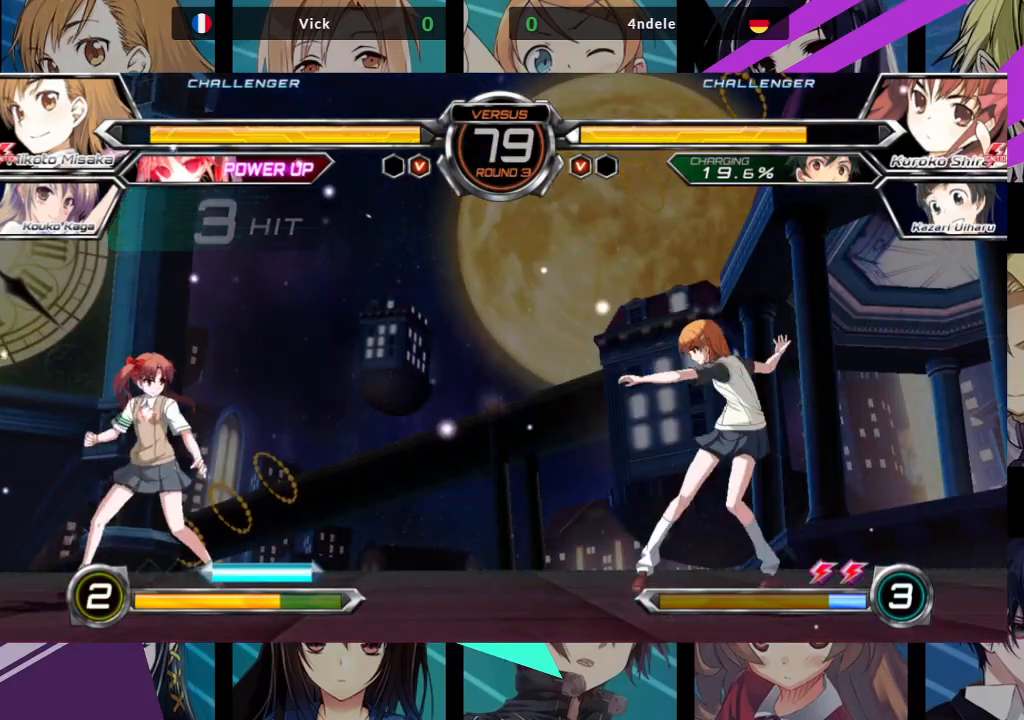
{"buttons": [], "left_stick": "center", "events": [[33, "left_stick", "center"], [67, "R1", "down"], [83, "SQUARE", "down"], [117, "R1", "up"], [133, "SQUARE", "up"], [183, "left_stick", "down"], [267, "R1", "down"], [267, "SQUARE", "down"], [283, "left_stick", "center"], [317, "SQUARE", "up"], [333, "R1", "up"], [383, "R1", "down"], [383, "SQUARE", "down"], [450, "SQUARE", "up"], [467, "R1", "up"]]}
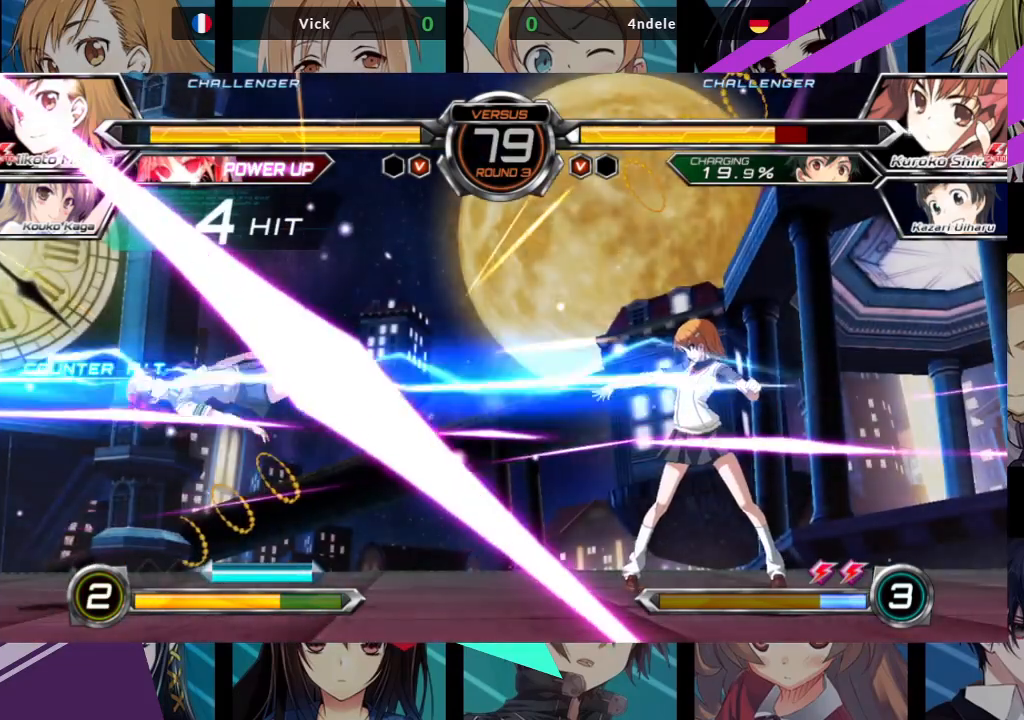
{"buttons": [], "left_stick": "center", "events": [[433, "left_stick", "left"], [500, "left_stick", "center"]]}
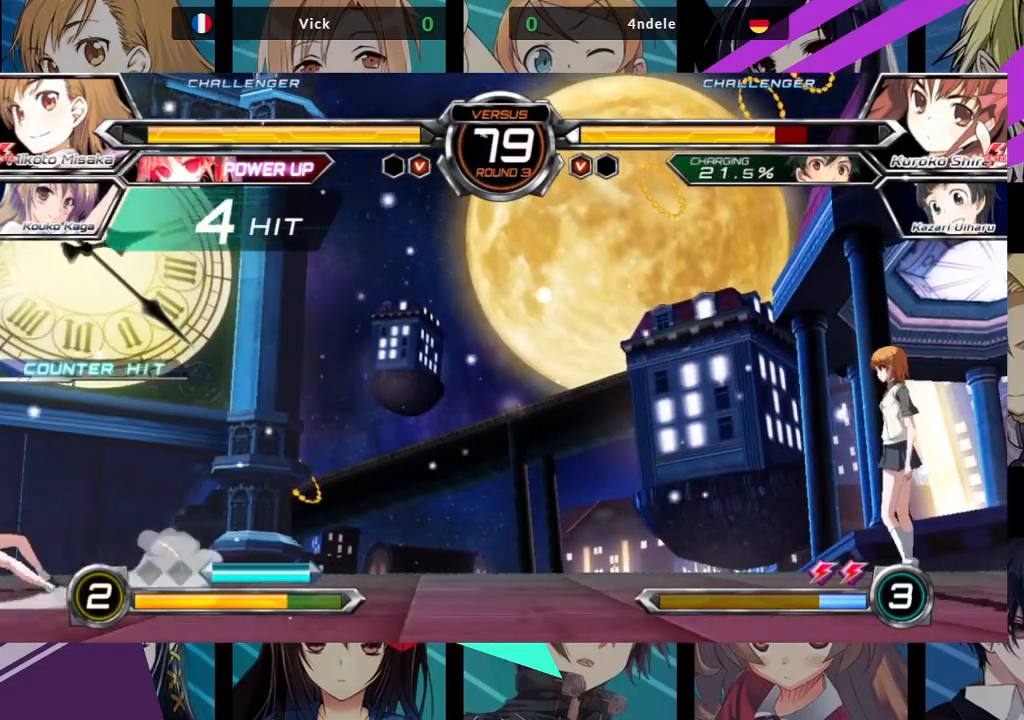
{"buttons": [], "left_stick": "left", "events": [[83, "left_stick", "left"]]}
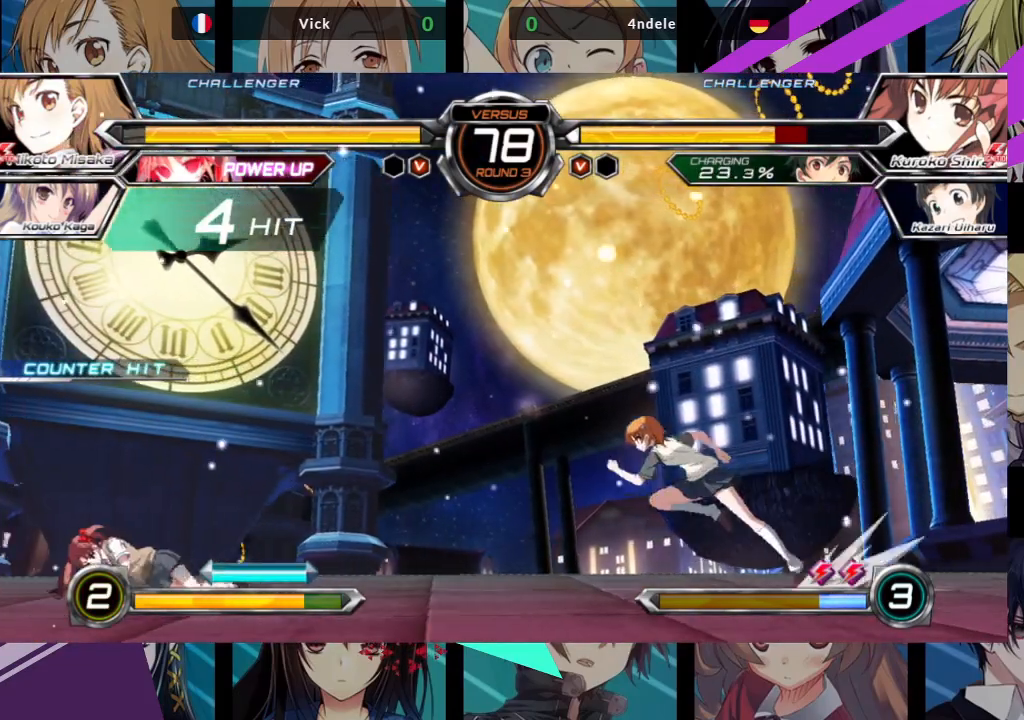
{"buttons": ["TRIANGLE"], "left_stick": "center", "events": [[17, "left_stick", "up-left"], [167, "left_stick", "center"], [433, "TRIANGLE", "down"]]}
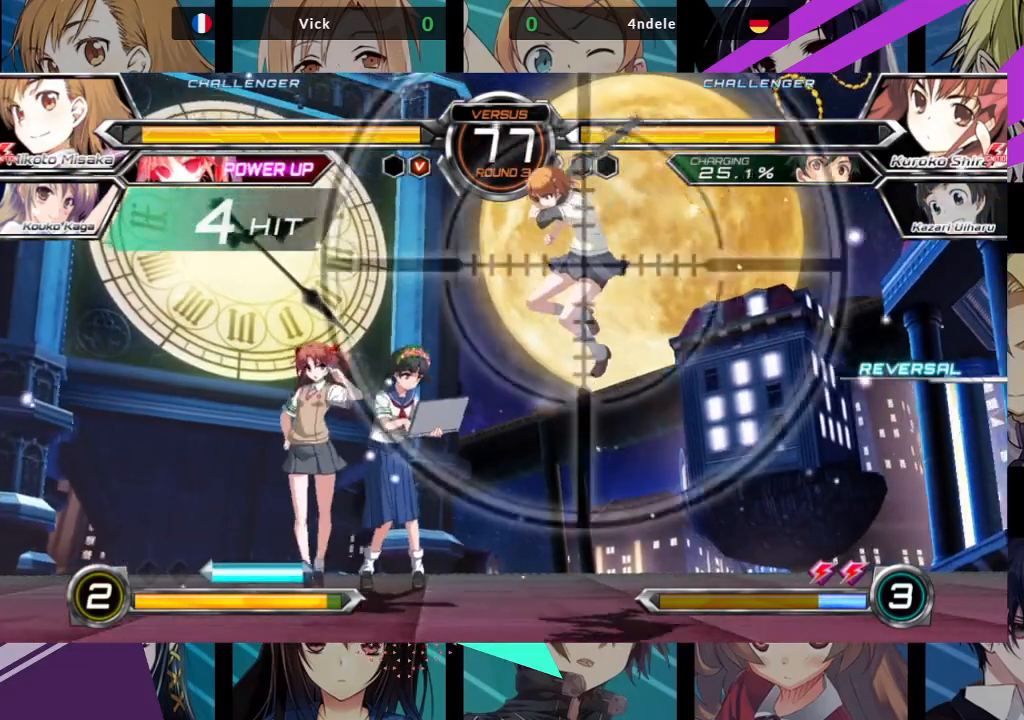
{"buttons": ["SQUARE"], "left_stick": "down-right", "events": [[50, "TRIANGLE", "up"], [250, "left_stick", "down-right"], [450, "SQUARE", "down"]]}
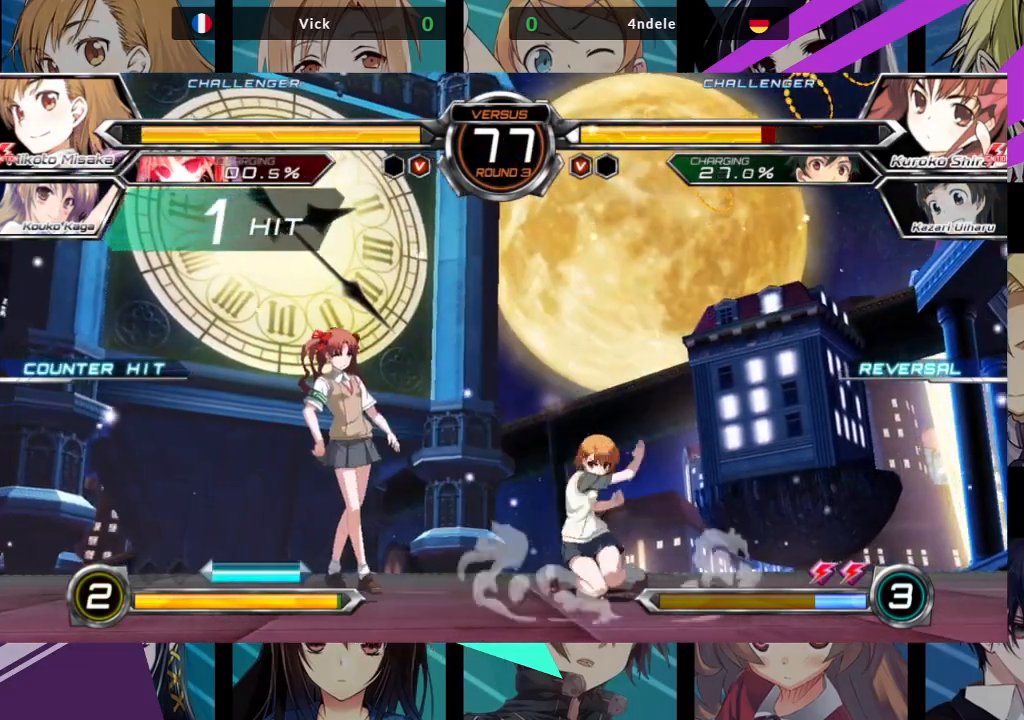
{"buttons": ["R1"], "left_stick": "down-right", "events": [[83, "SQUARE", "up"], [150, "TRIANGLE", "down"], [283, "TRIANGLE", "up"], [450, "R1", "down"]]}
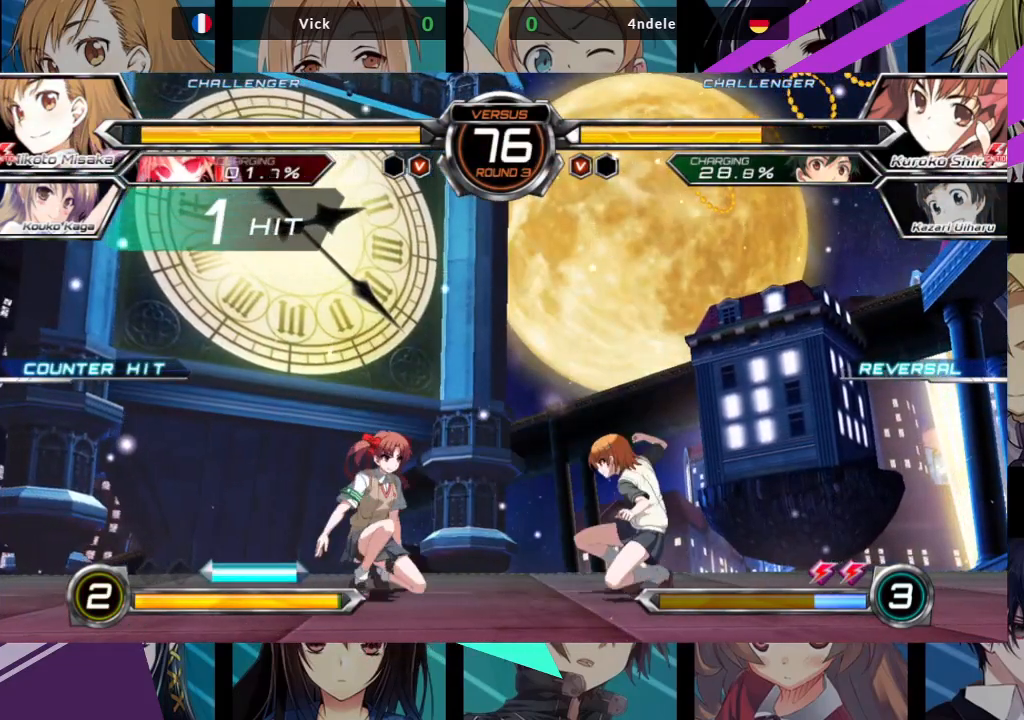
{"buttons": ["SQUARE"], "left_stick": "center", "events": [[67, "R1", "up"], [200, "left_stick", "down-left"], [250, "left_stick", "center"], [283, "SQUARE", "down"]]}
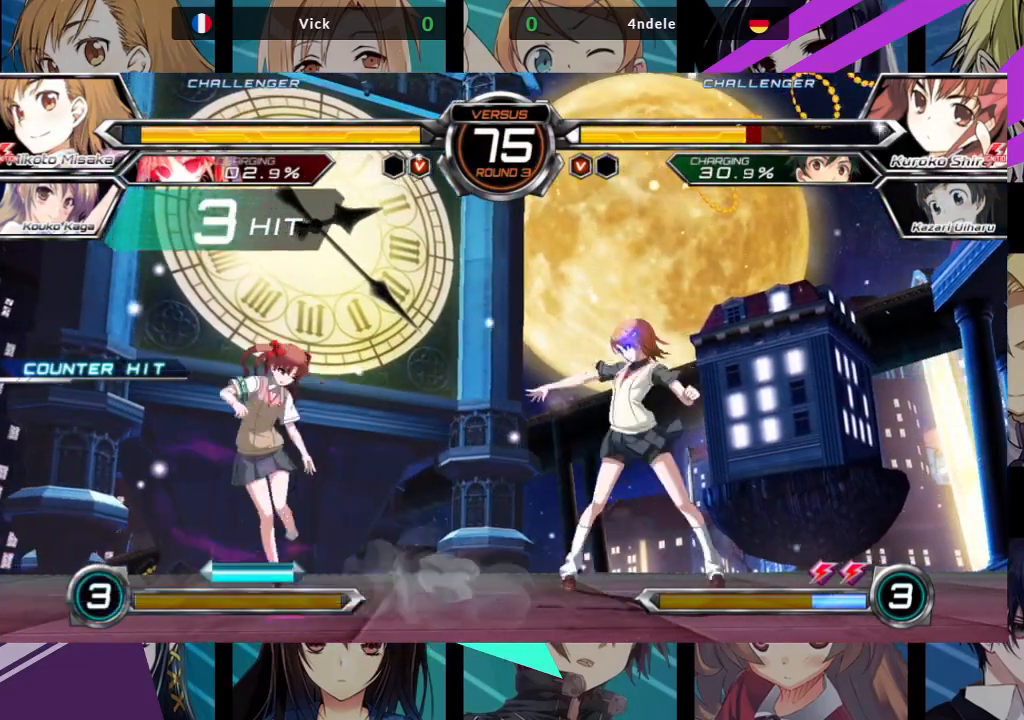
{"buttons": [], "left_stick": "right", "events": [[233, "SQUARE", "up"], [450, "left_stick", "right"]]}
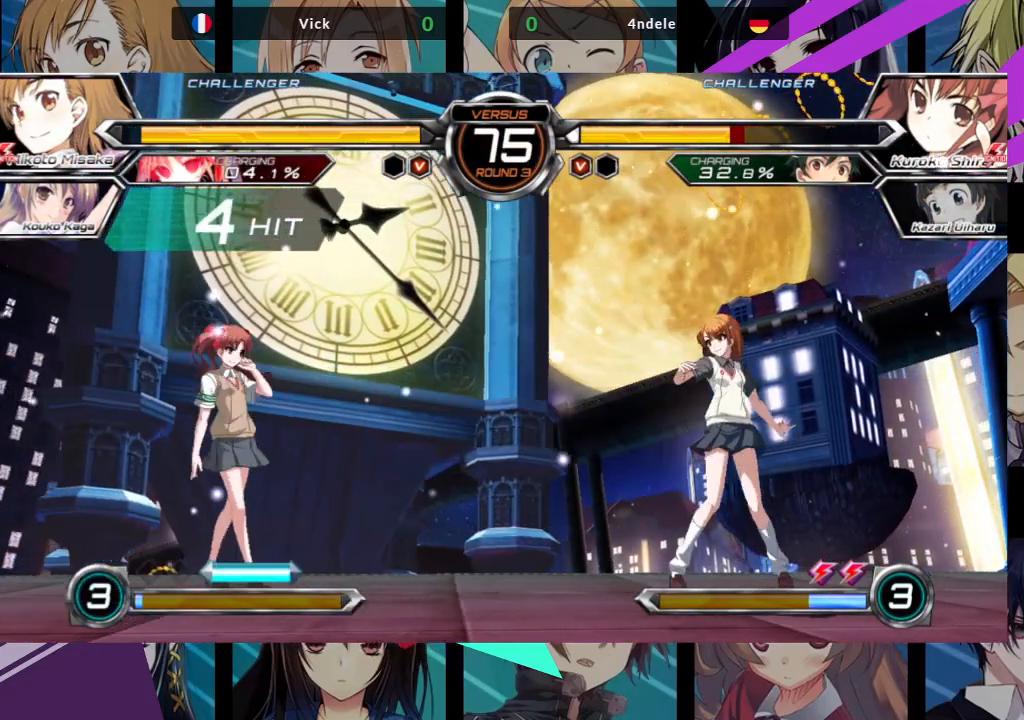
{"buttons": ["TRIANGLE"], "left_stick": "right", "events": [[17, "left_stick", "up-right"], [350, "TRIANGLE", "down"], [383, "left_stick", "right"]]}
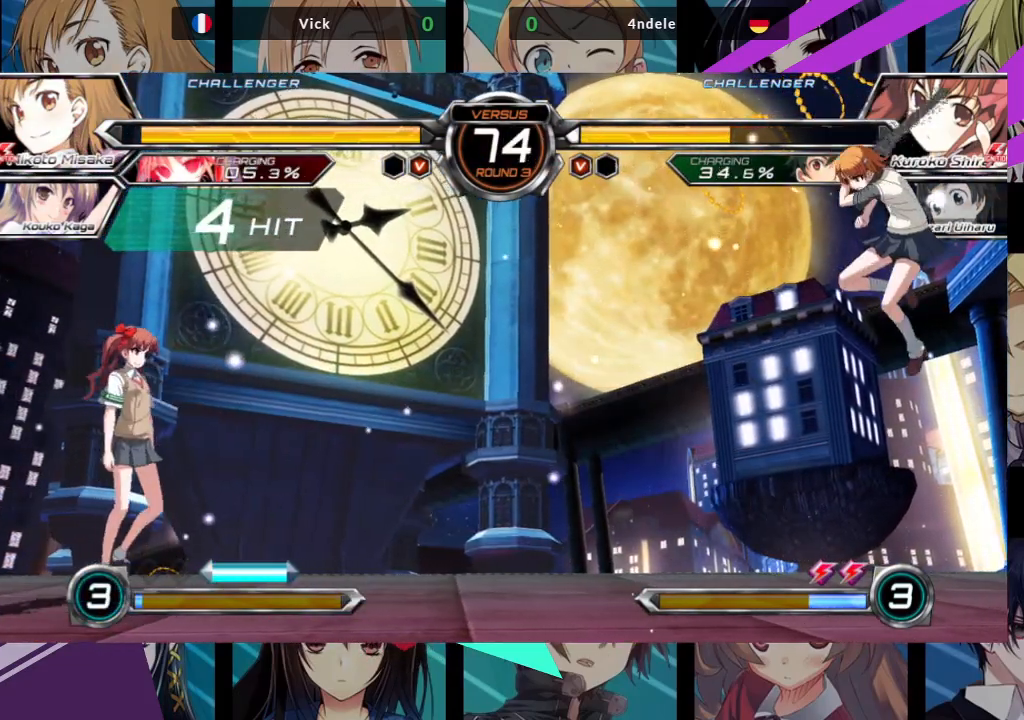
{"buttons": [], "left_stick": "center", "events": [[33, "TRIANGLE", "up"], [217, "left_stick", "down"], [300, "SQUARE", "down"], [300, "TRIANGLE", "down"], [300, "left_stick", "center"], [383, "SQUARE", "up"], [400, "TRIANGLE", "up"]]}
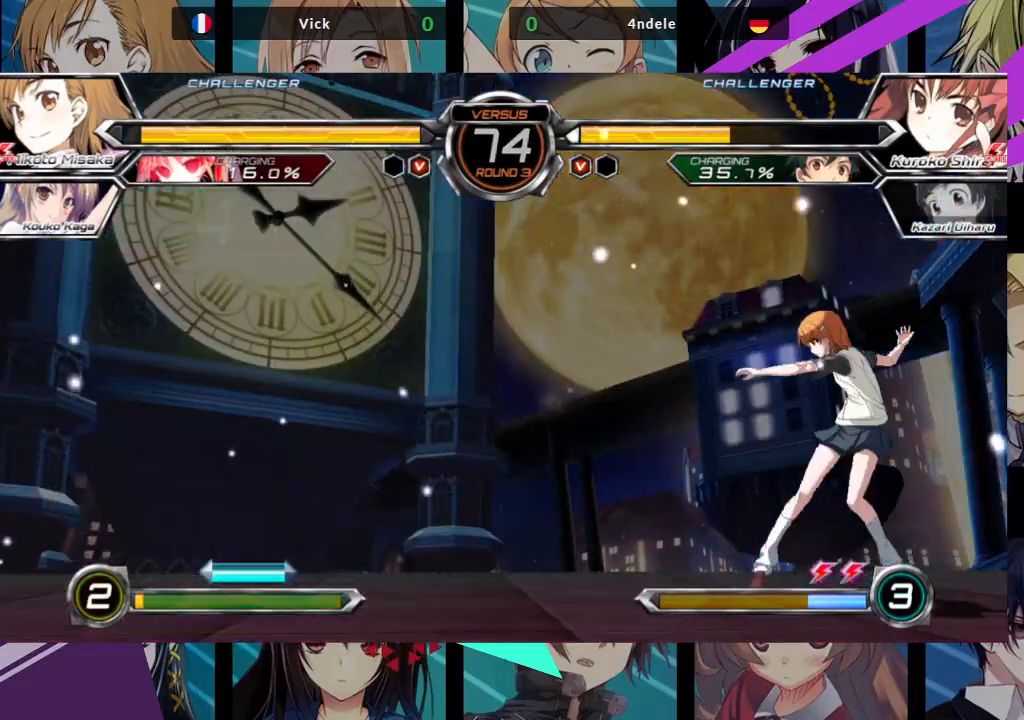
{"buttons": [], "left_stick": "center", "events": []}
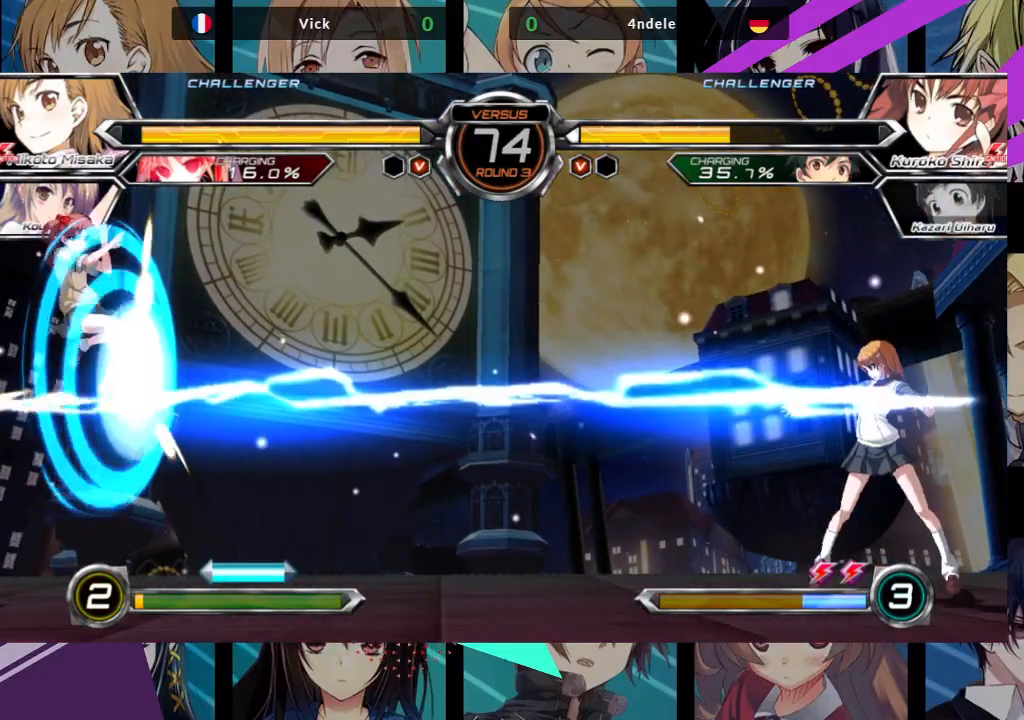
{"buttons": [], "left_stick": "left", "events": [[350, "left_stick", "left"], [433, "CROSS", "down"], [500, "CROSS", "up"]]}
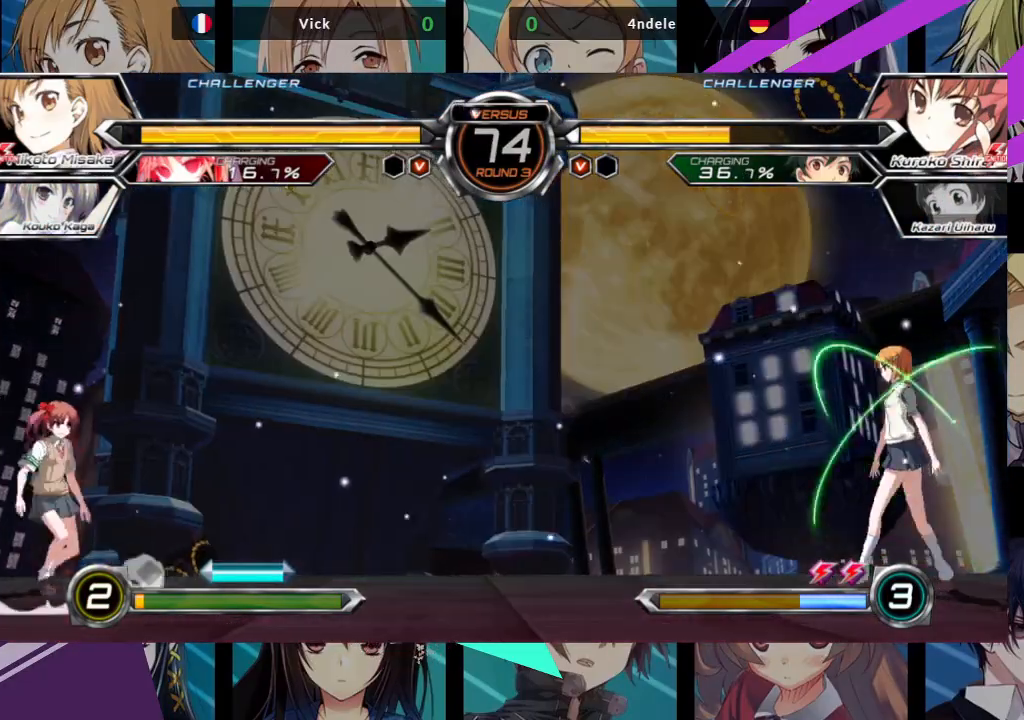
{"buttons": [], "left_stick": "left", "events": [[67, "CROSS", "down"], [183, "CROSS", "up"], [317, "left_stick", "center"], [433, "left_stick", "left"]]}
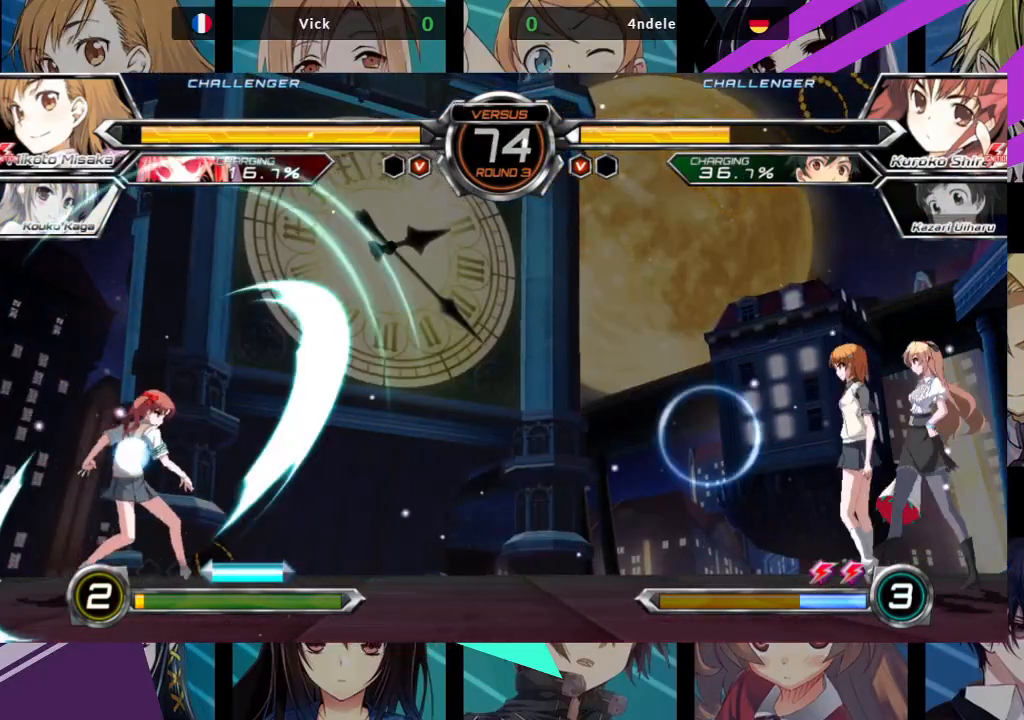
{"buttons": [], "left_stick": "right", "events": [[17, "left_stick", "center"], [67, "left_stick", "left"], [367, "left_stick", "right"]]}
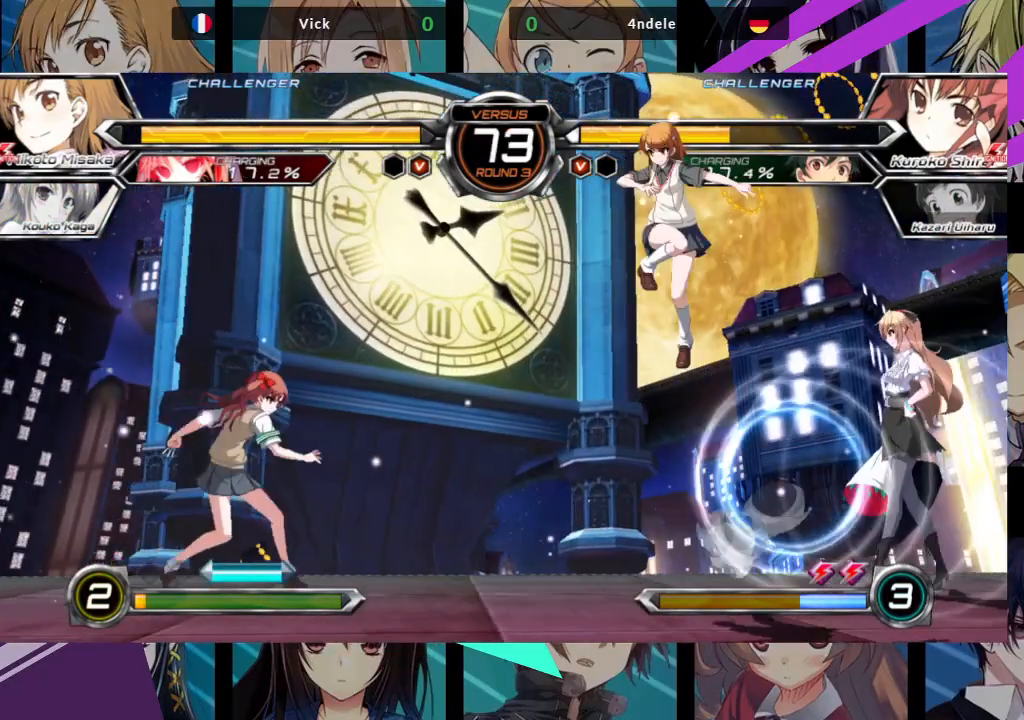
{"buttons": [], "left_stick": "down-right", "events": [[300, "TRIANGLE", "down"], [333, "left_stick", "down-right"], [417, "TRIANGLE", "up"]]}
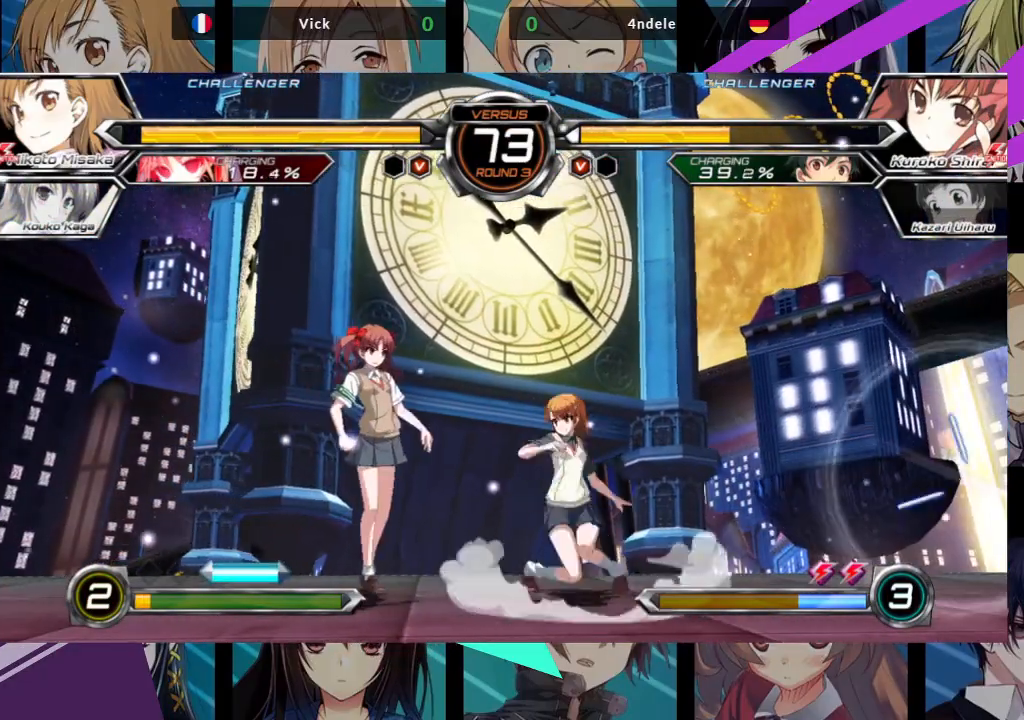
{"buttons": [], "left_stick": "down-right", "events": [[117, "SQUARE", "down"], [233, "SQUARE", "up"], [283, "TRIANGLE", "down"], [400, "TRIANGLE", "up"]]}
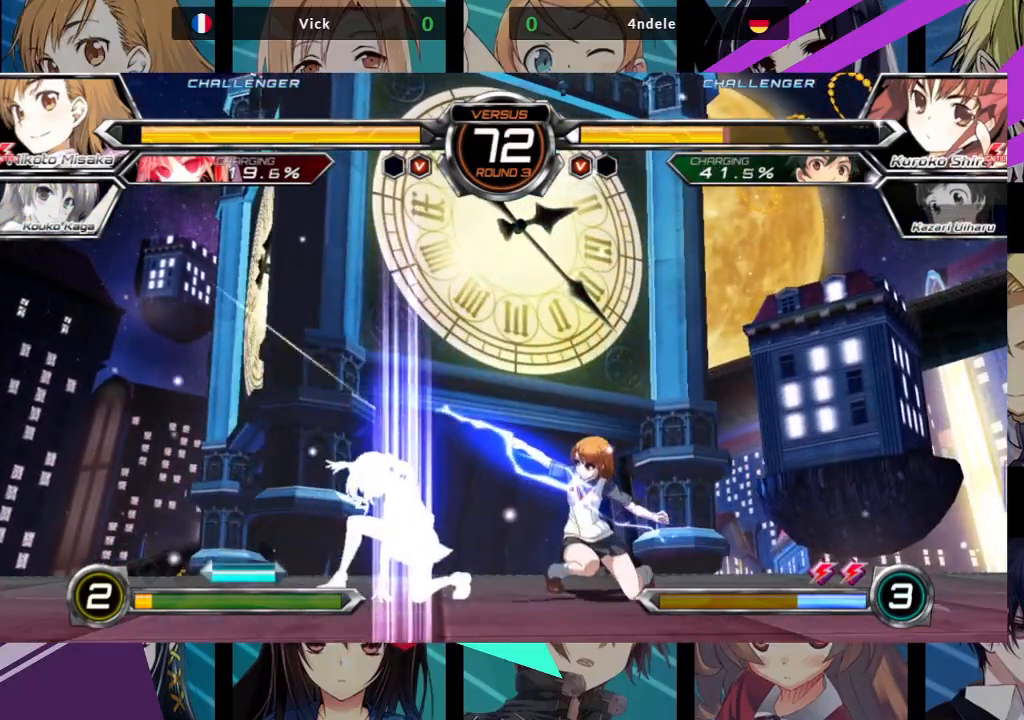
{"buttons": [], "left_stick": "left", "events": [[100, "R1", "down"], [217, "R1", "up"], [350, "left_stick", "left"]]}
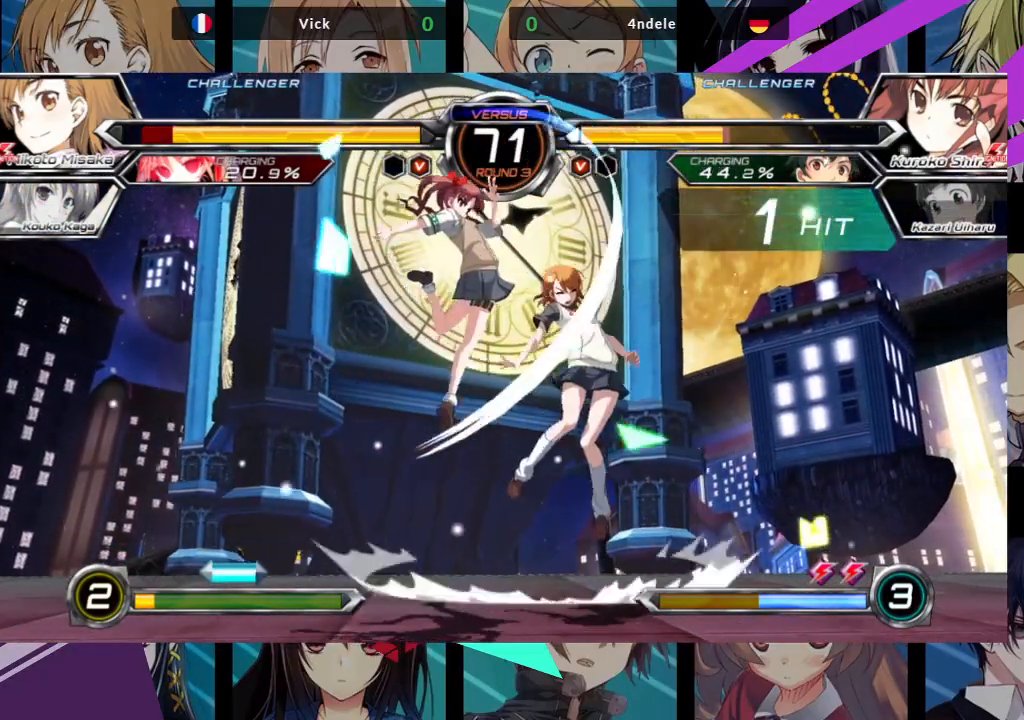
{"buttons": ["SQUARE"], "left_stick": "right", "events": [[83, "left_stick", "center"], [167, "left_stick", "right"], [233, "SQUARE", "down"]]}